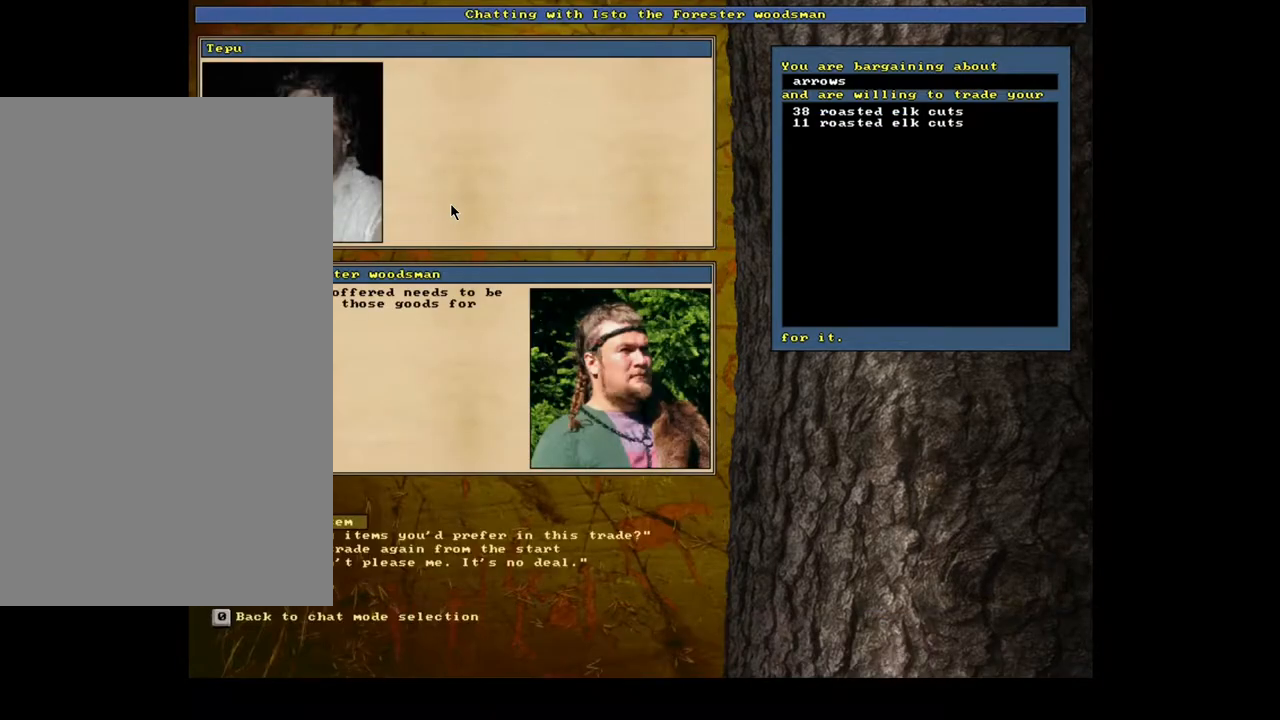
Gameplay with keyboard and mouse; each line is a JSON object with the keys and mouse buttons held at the frame after it. "events" lists presses ("down") and releases ("up") of ".", "/", "0", "1", "2", "3", "4", "5", "6", "7", "8", "9", "a", "alt_l", "alt_r", "b", "backslash", "backspace", "c", "caps_lock", "comma", "ctrl_l", "ctrl_r", "d", "down", "e", "equals", "escape", "f", "f1", "f10", "f11", "f12", "f2", "f3", "f4", "f5", "f6", "f7", "f8", "f9", "g", "h", "i", "j", "k", "l", "lbracket", "left", "m", "minus", "n", "num0", "num1", "num2", "num3", "num4", "num5", "num6", "num7", "num8", "num9", "o", "p", "q", "quote", "r", "rbracket", "return", "right", "s", "semicolon", "shift_l", "shift_r", "space", "super", "t", "tab", "tilde", "u", "up", "v", "w", "x", "y", "z", "mouse_left", "mouse_wheel", "mouse_right", "mouse_mb4" and "mouse_mb5" between this image and that frame as [ms after this image, input, new state], when the widget could be followed in between. "mouse_left", "mouse_wheel", "mouse_right", "mouse_mb4", "mouse_mb5" = the "left", "wheel", "right", "mb4", "mb5" buttons of the "mouse" list. No other keys are recorded. "wheel" means that the mouse wheel is clicked or scrolled. Mouse movement is not recorded.
{"keys": [], "mouse": [], "events": []}
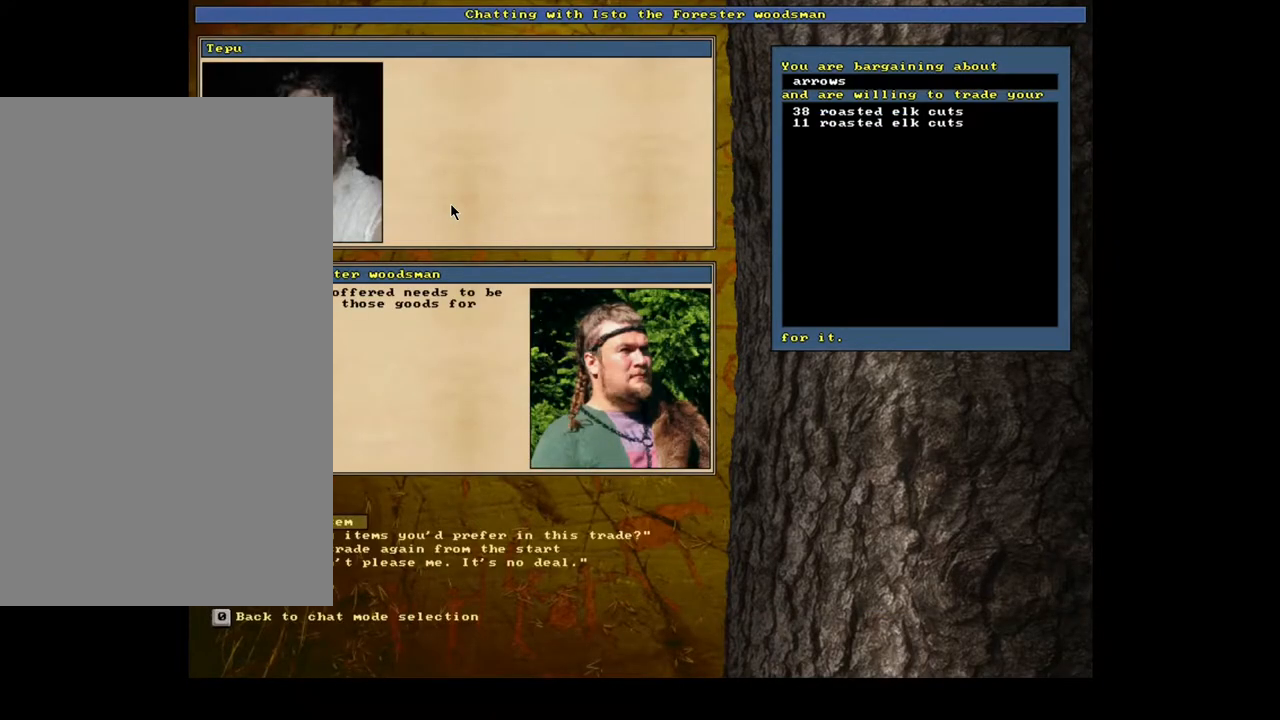
{"keys": [], "mouse": [], "events": [[150, "return", "down"], [250, "return", "up"]]}
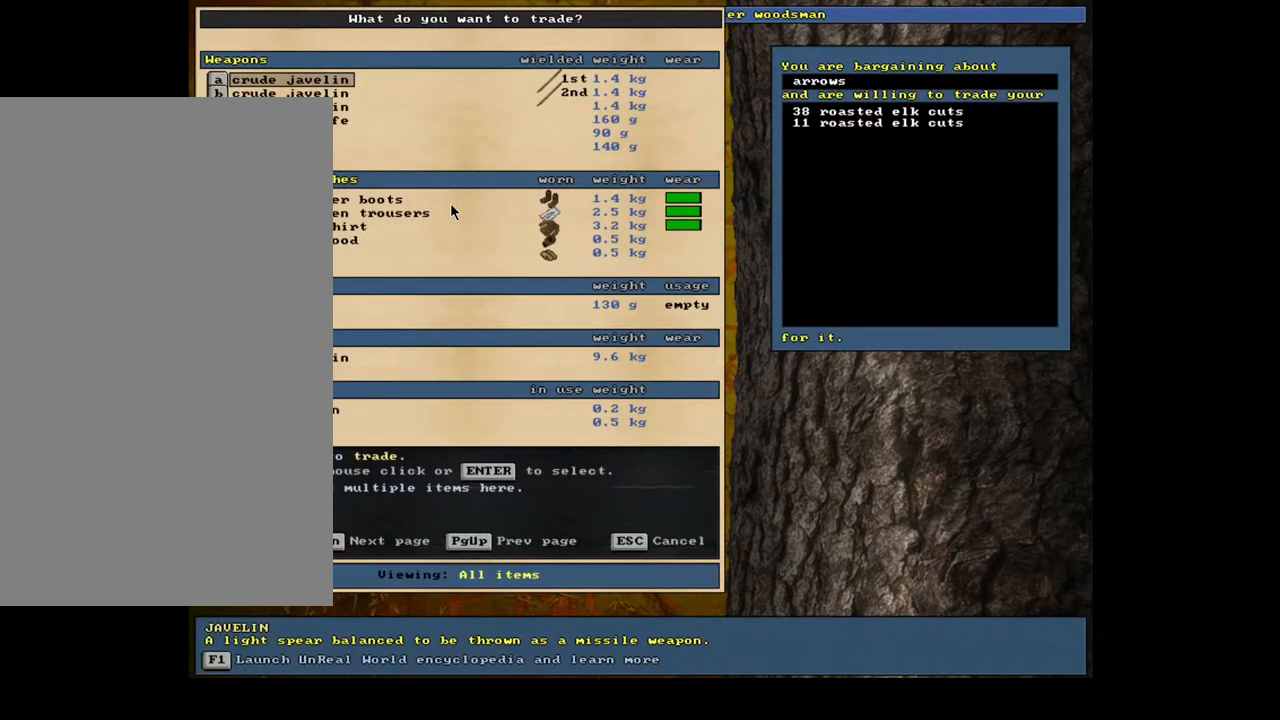
{"keys": [], "mouse": [], "events": []}
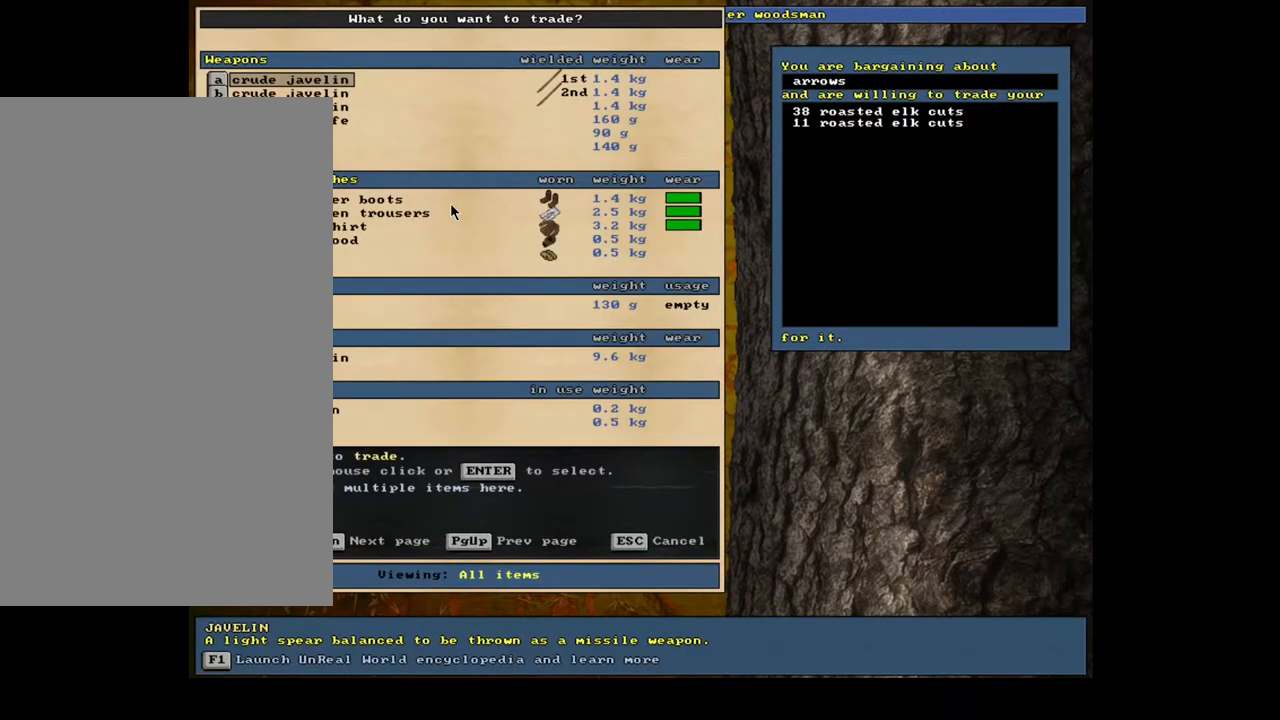
{"keys": [], "mouse": [], "events": [[50, "tab", "down"], [167, "tab", "up"], [183, "f", "down"], [283, "f", "up"]]}
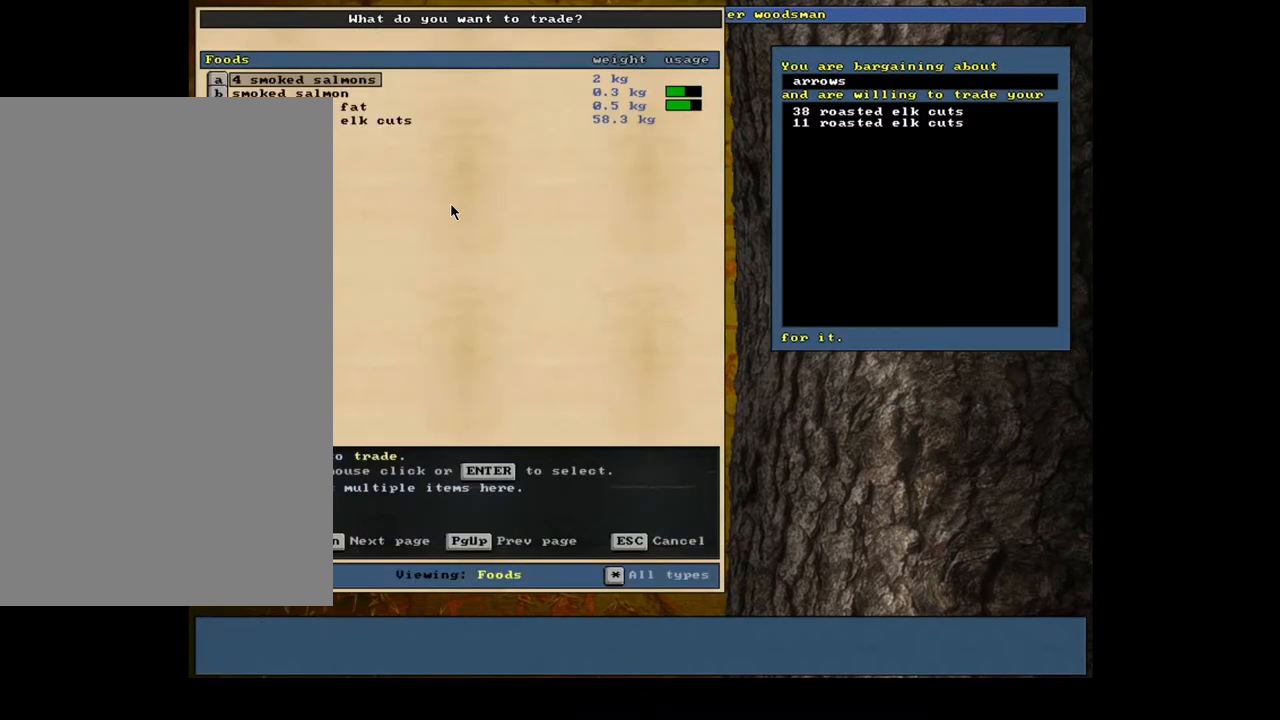
{"keys": [], "mouse": [], "events": [[100, "down", "down"], [183, "down", "up"], [267, "down", "down"], [333, "down", "up"], [417, "down", "down"], [500, "down", "up"]]}
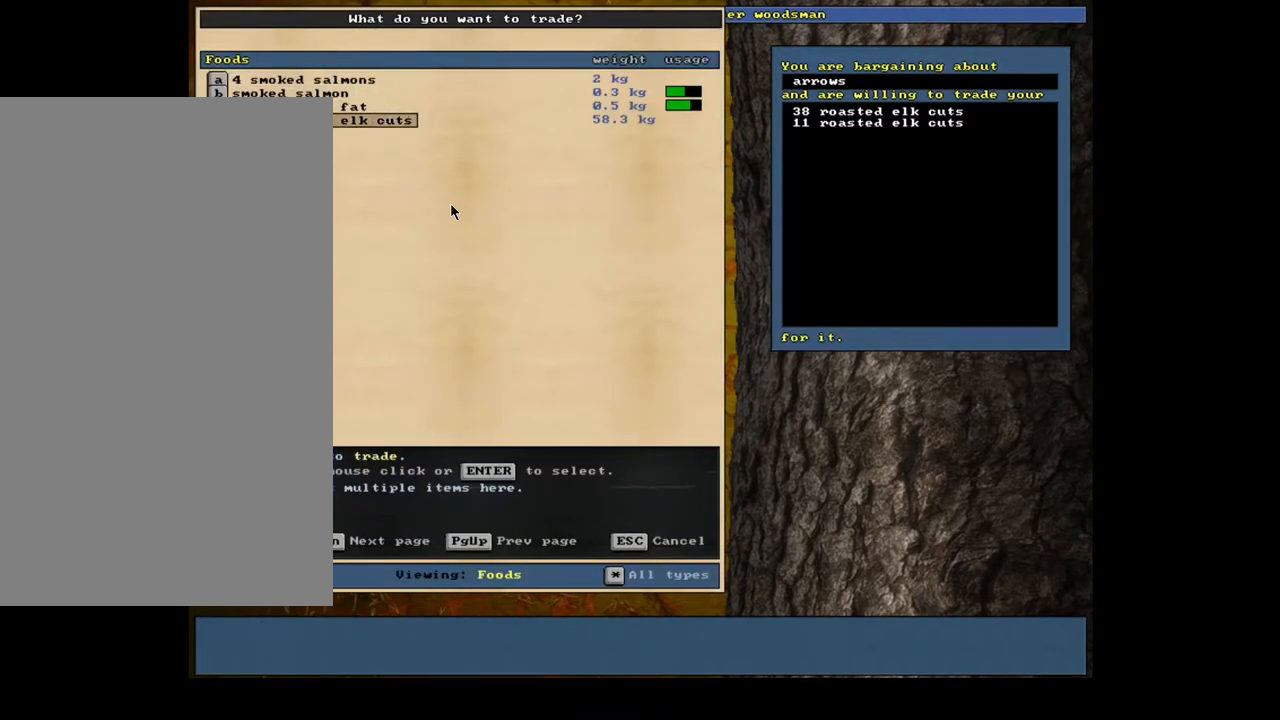
{"keys": [], "mouse": [], "events": [[100, "return", "down"], [183, "return", "up"], [183, "space", "down"], [267, "space", "up"]]}
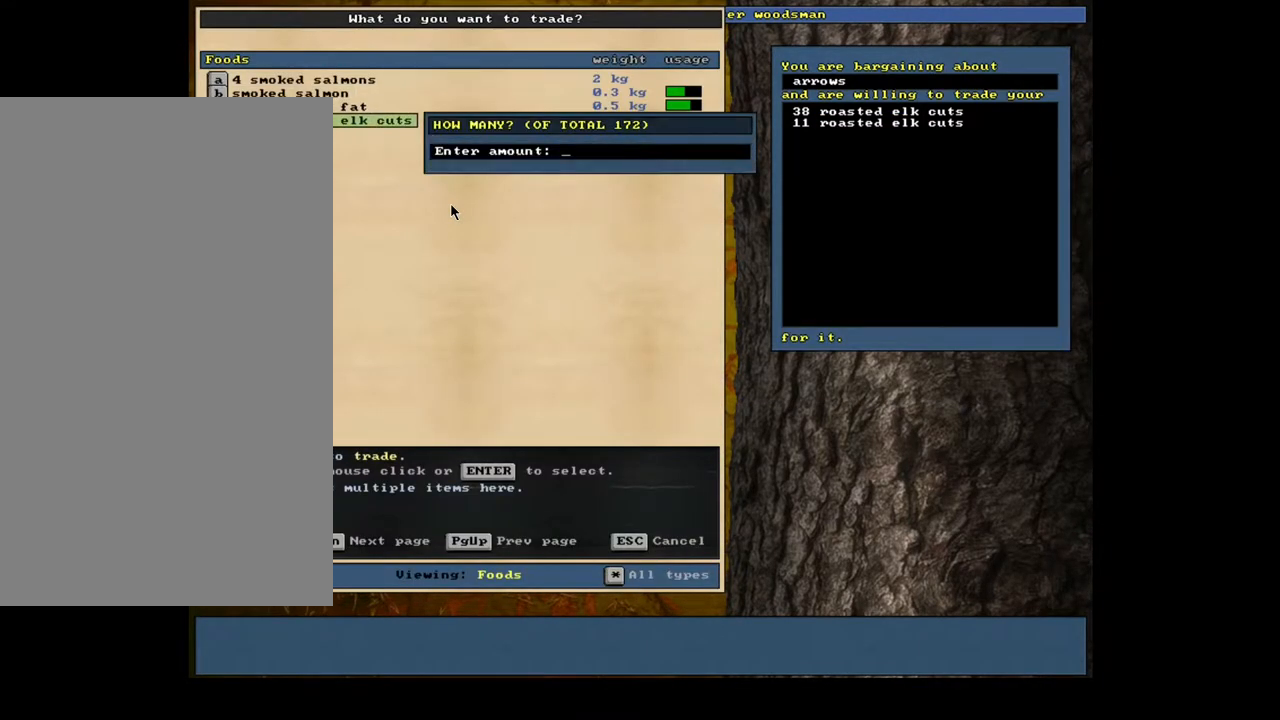
{"keys": ["space"], "mouse": [], "events": [[67, "1", "down"], [100, "0", "down"], [217, "0", "up"], [217, "1", "up"], [350, "return", "down"], [433, "return", "up"], [450, "space", "down"]]}
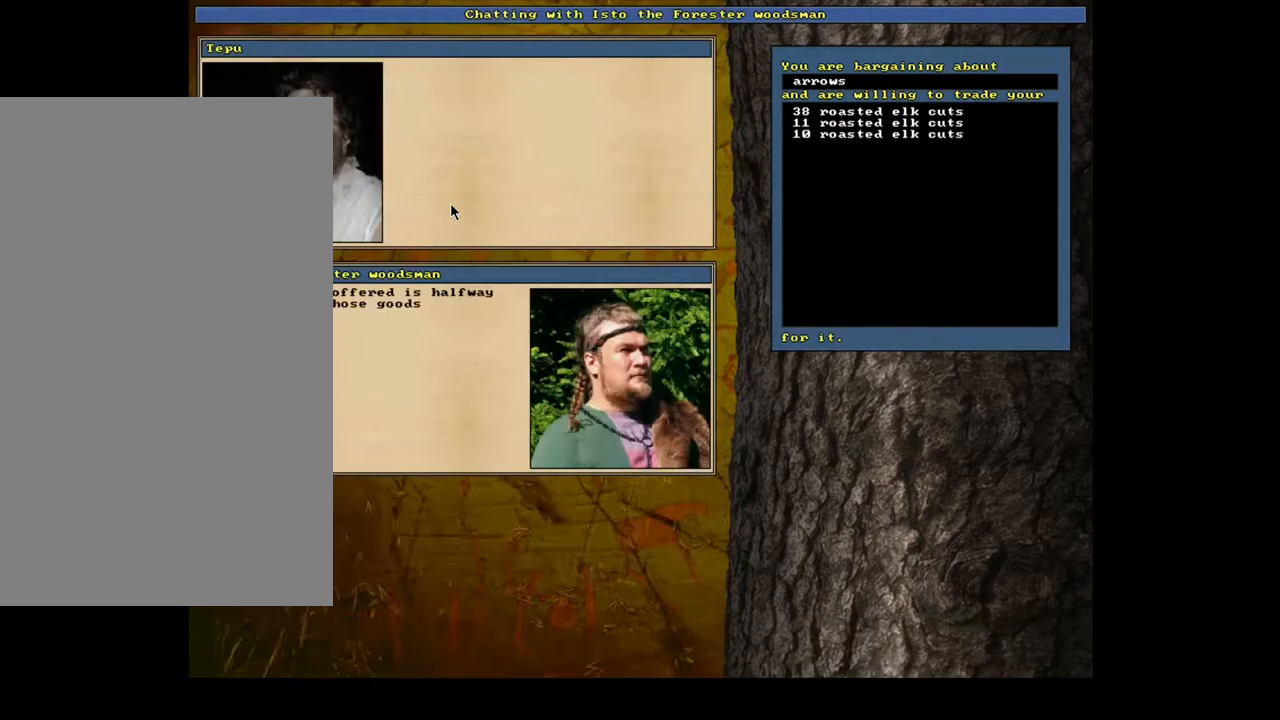
{"keys": [], "mouse": [], "events": [[50, "space", "up"]]}
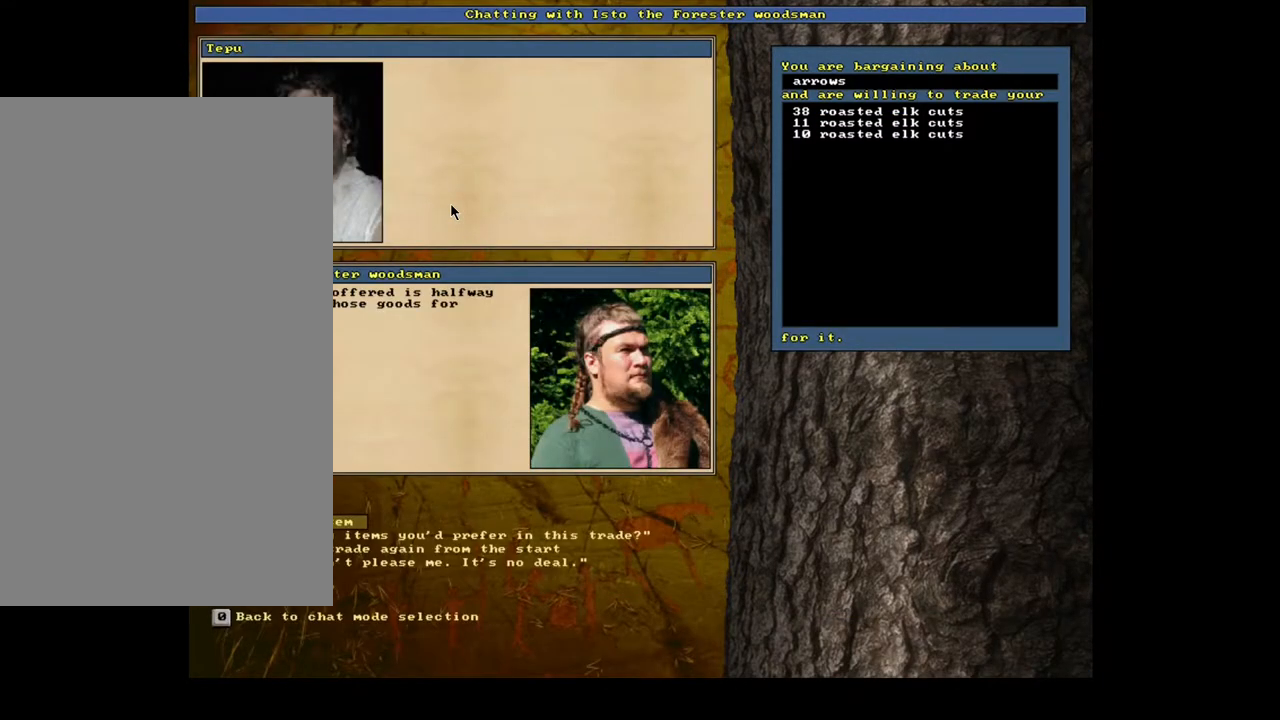
{"keys": ["tab"], "mouse": [], "events": [[183, "return", "down"], [250, "return", "up"], [467, "tab", "down"]]}
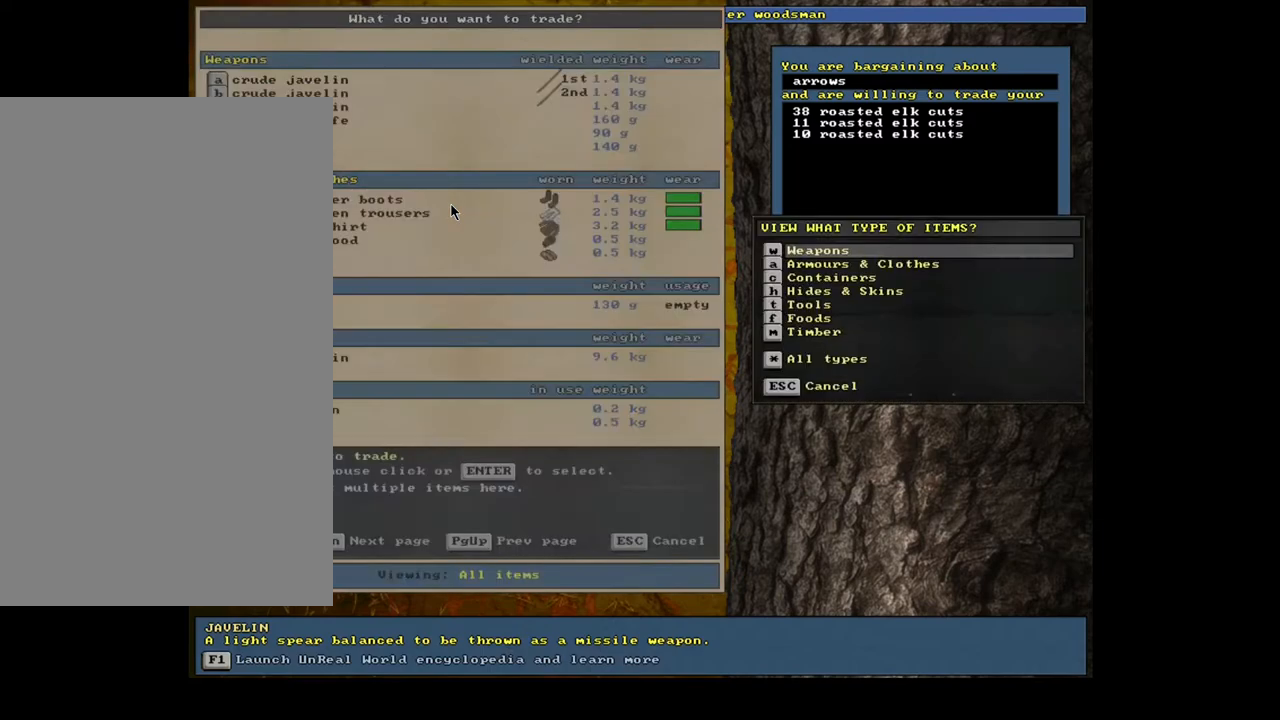
{"keys": [], "mouse": [], "events": [[33, "f", "down"], [67, "tab", "up"], [117, "f", "up"]]}
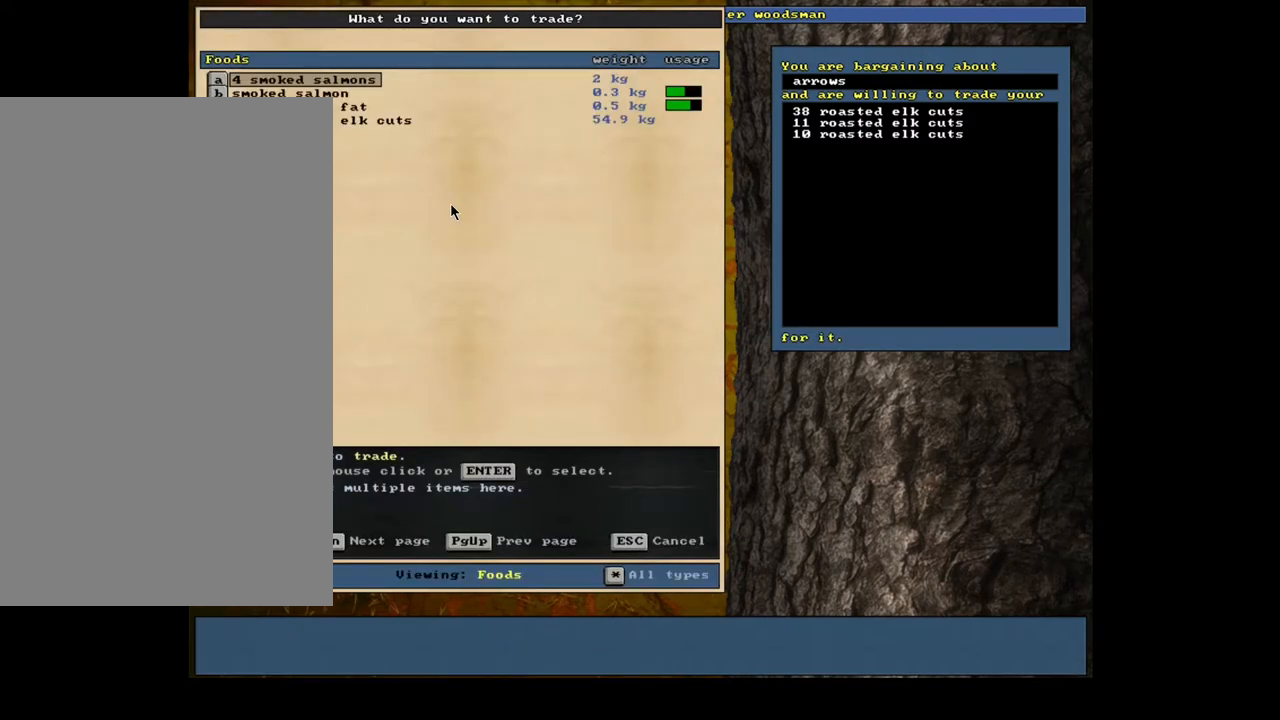
{"keys": [], "mouse": [], "events": [[17, "down", "down"], [83, "down", "up"], [167, "down", "down"], [250, "down", "up"], [317, "down", "down"], [433, "down", "up"]]}
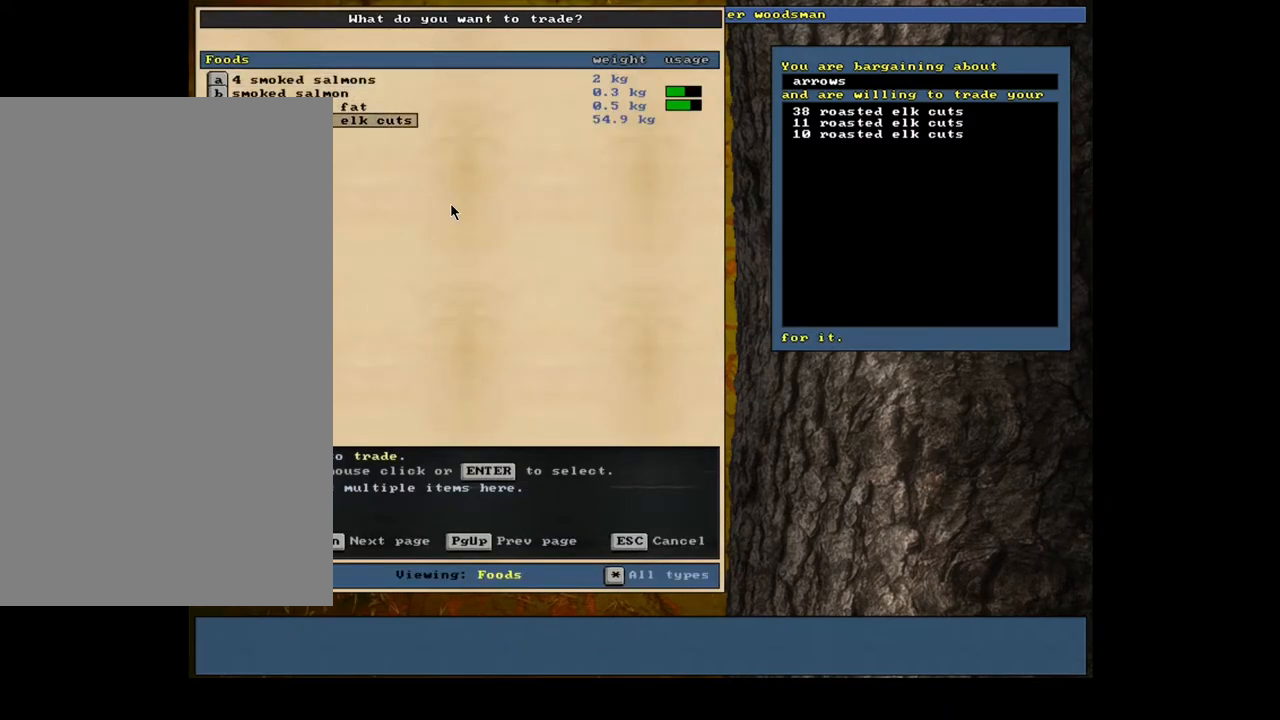
{"keys": ["0"], "mouse": [], "events": [[17, "return", "down"], [100, "return", "up"], [133, "space", "down"], [250, "space", "up"], [367, "2", "down"], [450, "0", "down"], [500, "2", "up"]]}
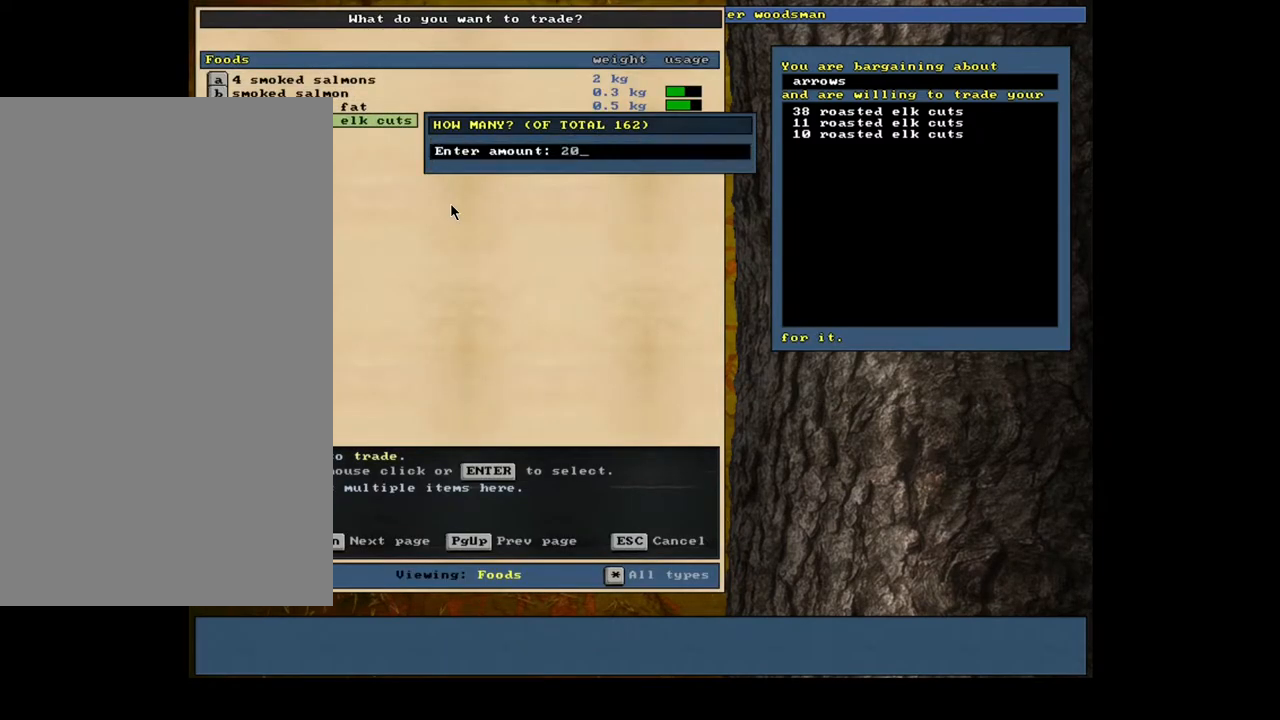
{"keys": [], "mouse": [], "events": [[33, "0", "up"], [150, "return", "down"], [250, "return", "up"], [283, "space", "down"], [367, "space", "up"]]}
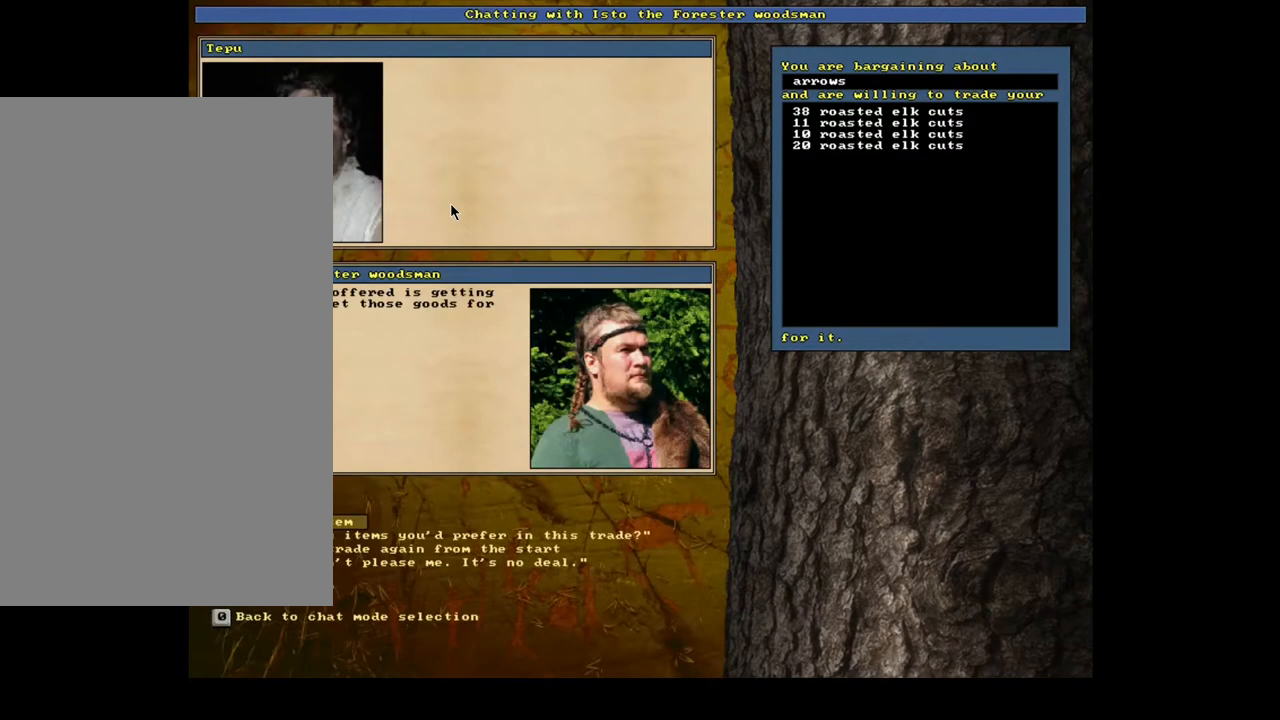
{"keys": [], "mouse": [], "events": []}
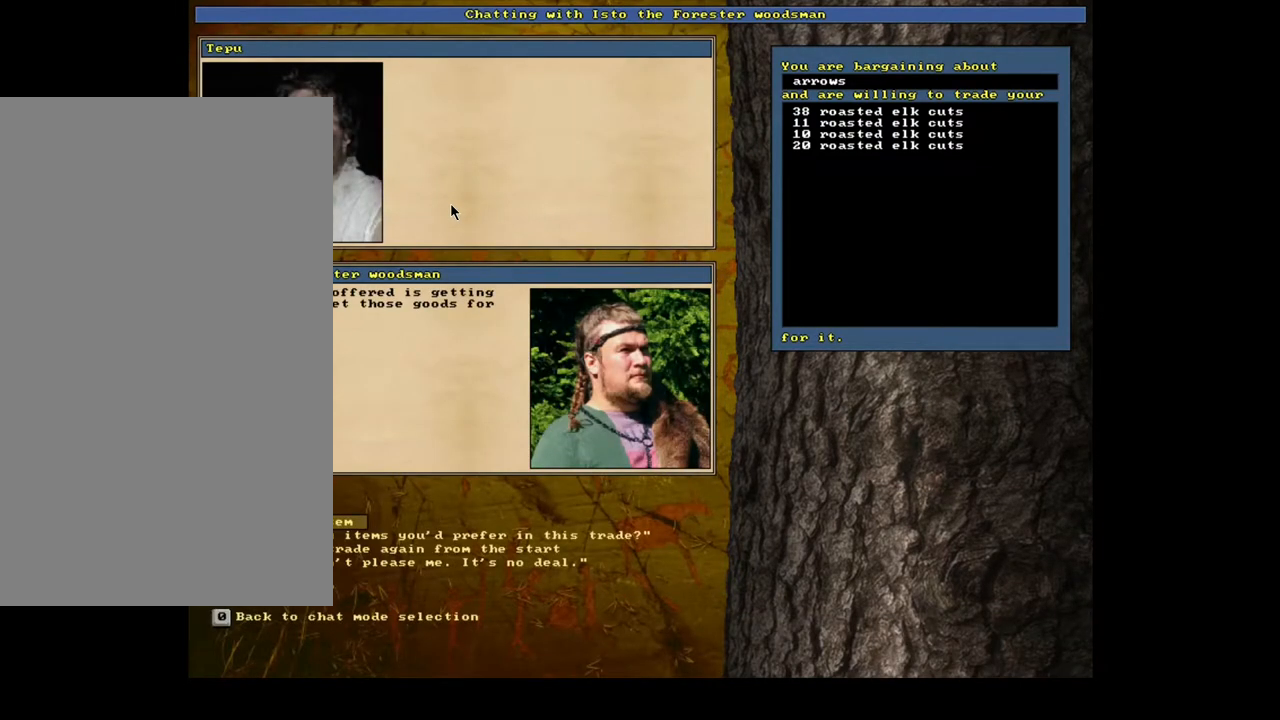
{"keys": [], "mouse": [], "events": [[417, "return", "down"], [483, "return", "up"]]}
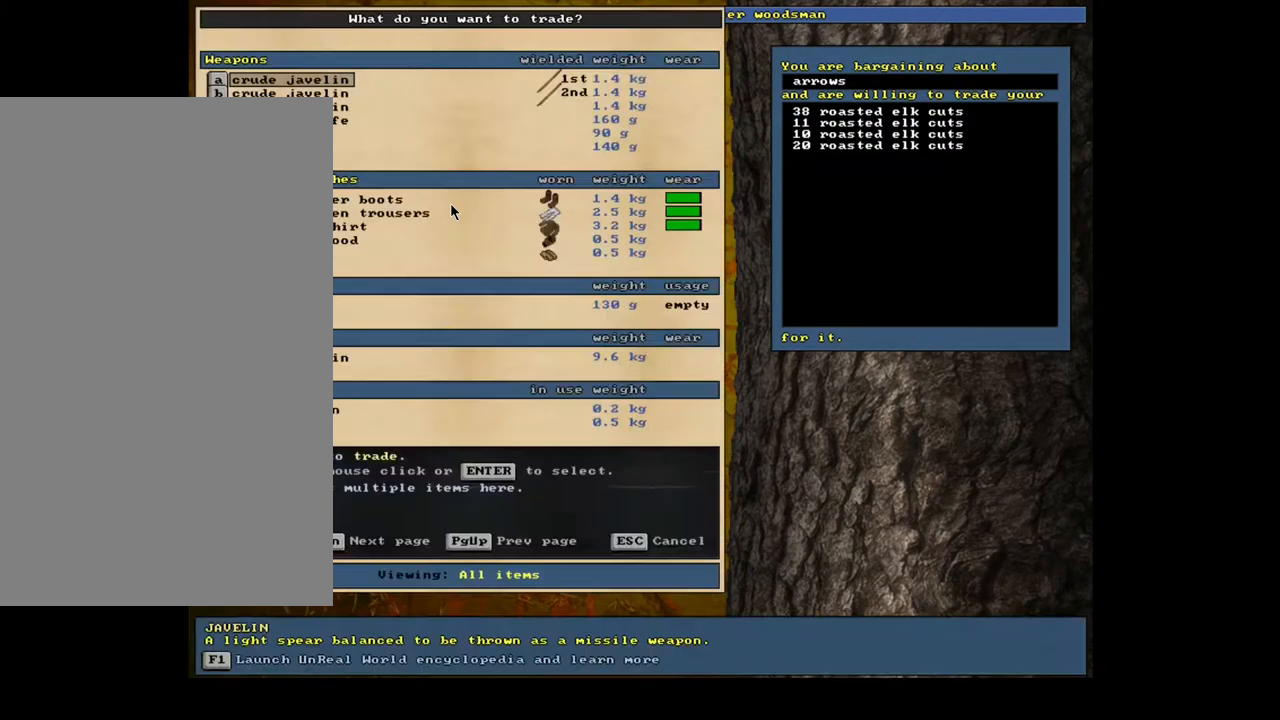
{"keys": [], "mouse": [], "events": [[300, "tab", "down"], [400, "f", "down"], [417, "tab", "up"], [483, "f", "up"]]}
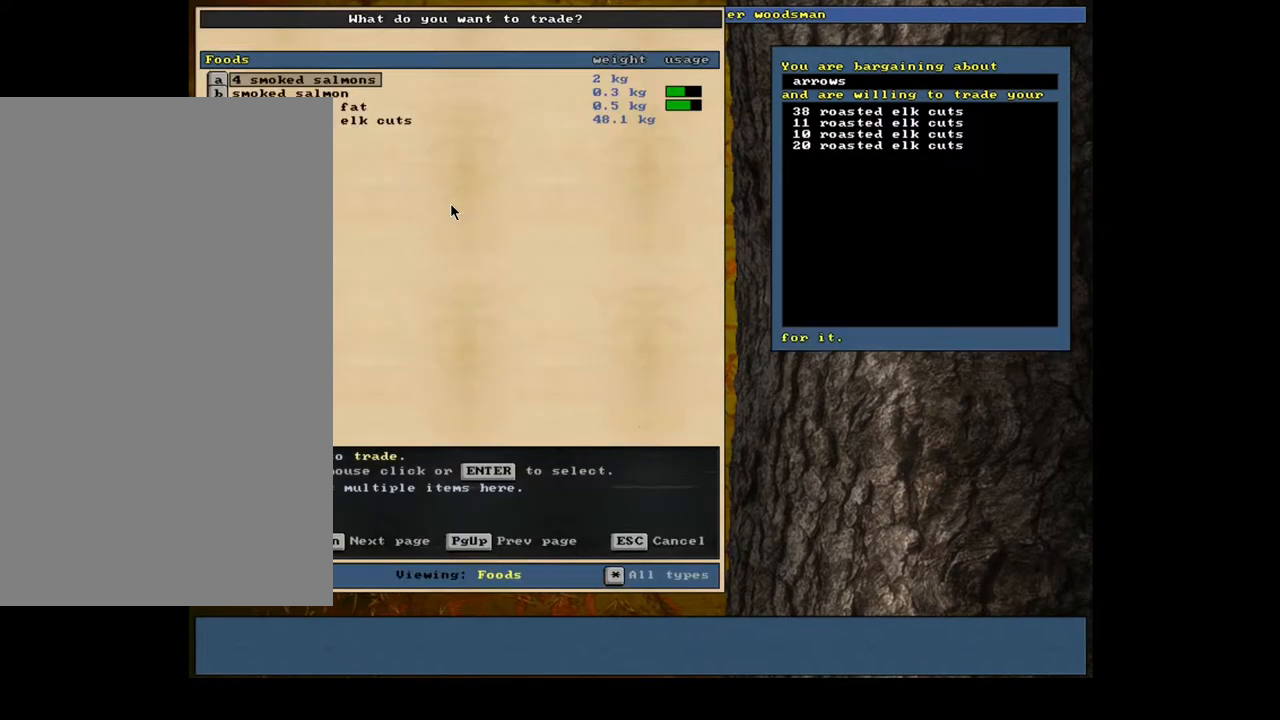
{"keys": ["down"], "mouse": [], "events": [[350, "down", "down"], [433, "down", "up"], [500, "down", "down"]]}
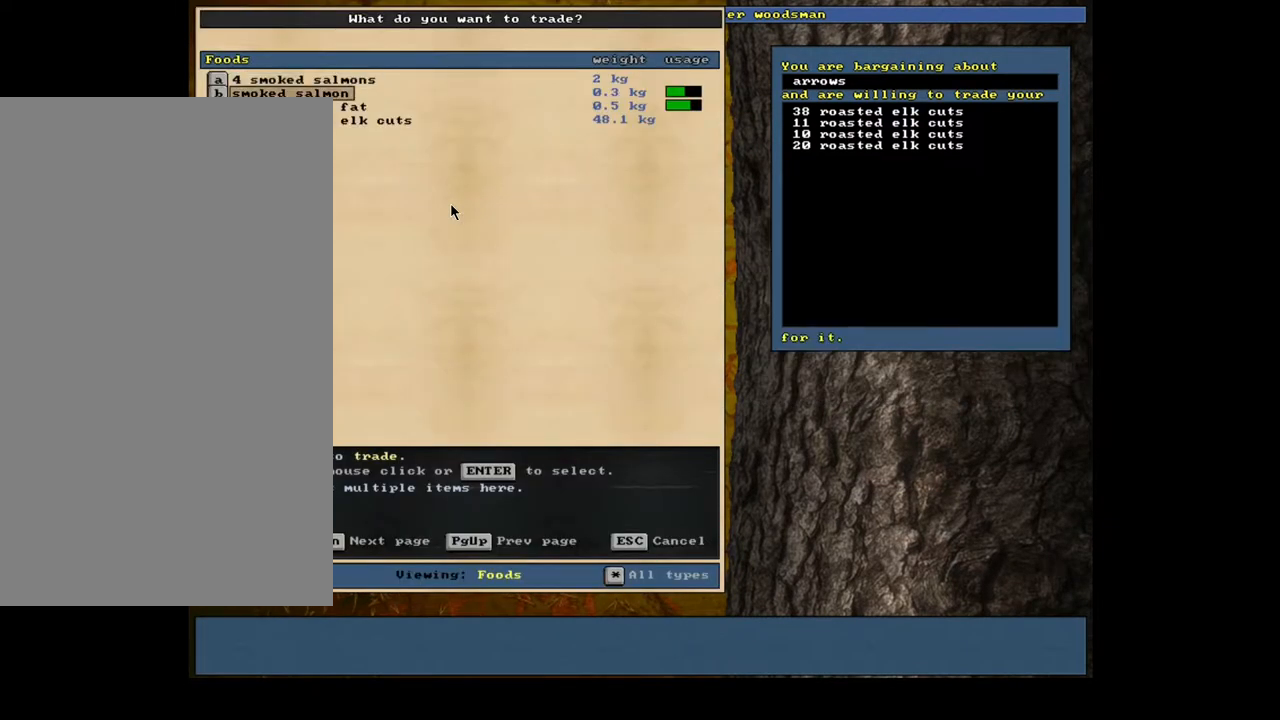
{"keys": [], "mouse": [], "events": [[83, "down", "up"], [150, "down", "down"], [233, "down", "up"], [350, "return", "down"], [433, "return", "up"]]}
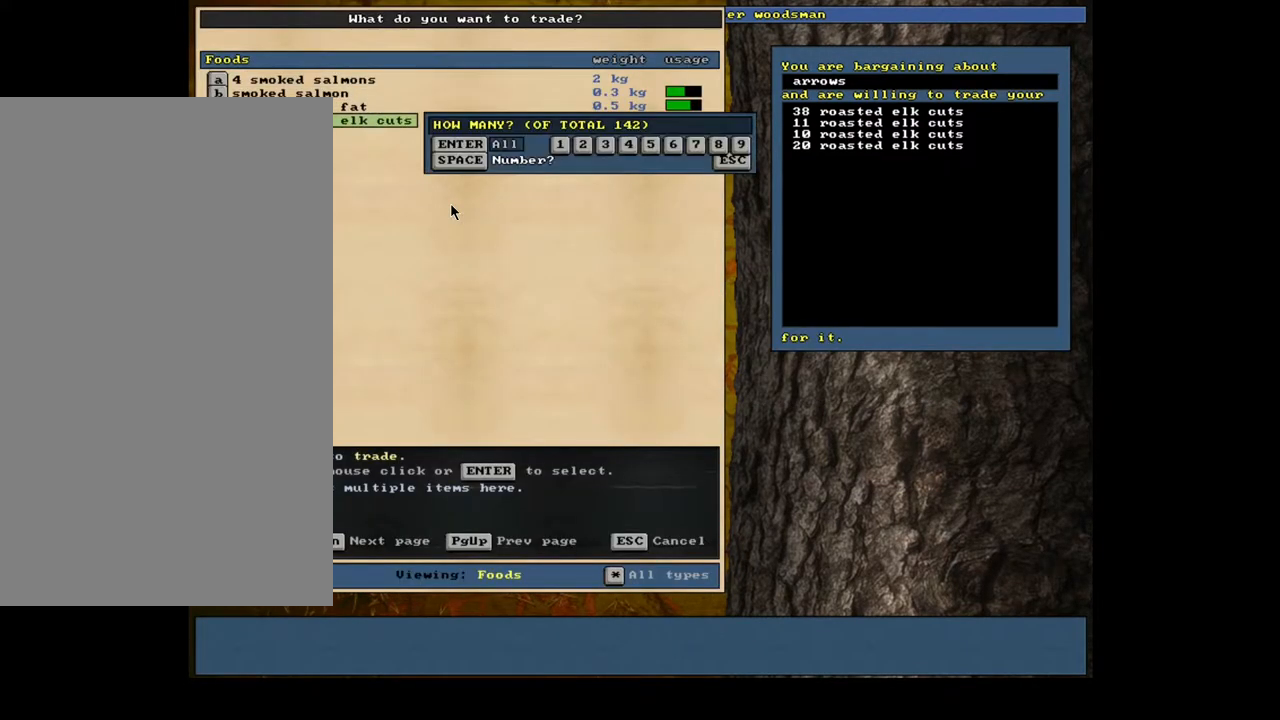
{"keys": [], "mouse": [], "events": [[150, "space", "down"], [250, "space", "up"], [333, "1", "down"], [383, "0", "down"], [450, "1", "up"], [483, "0", "up"]]}
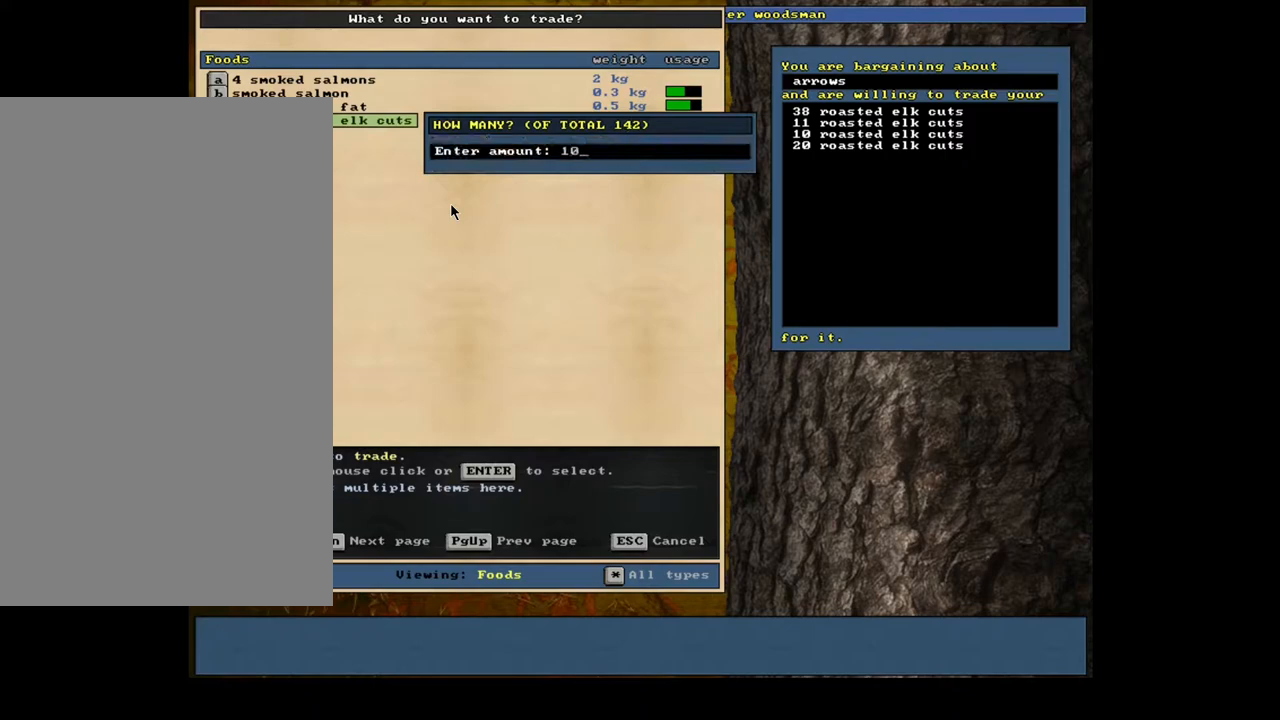
{"keys": [], "mouse": [], "events": [[117, "return", "down"], [183, "return", "up"], [317, "space", "down"], [400, "space", "up"]]}
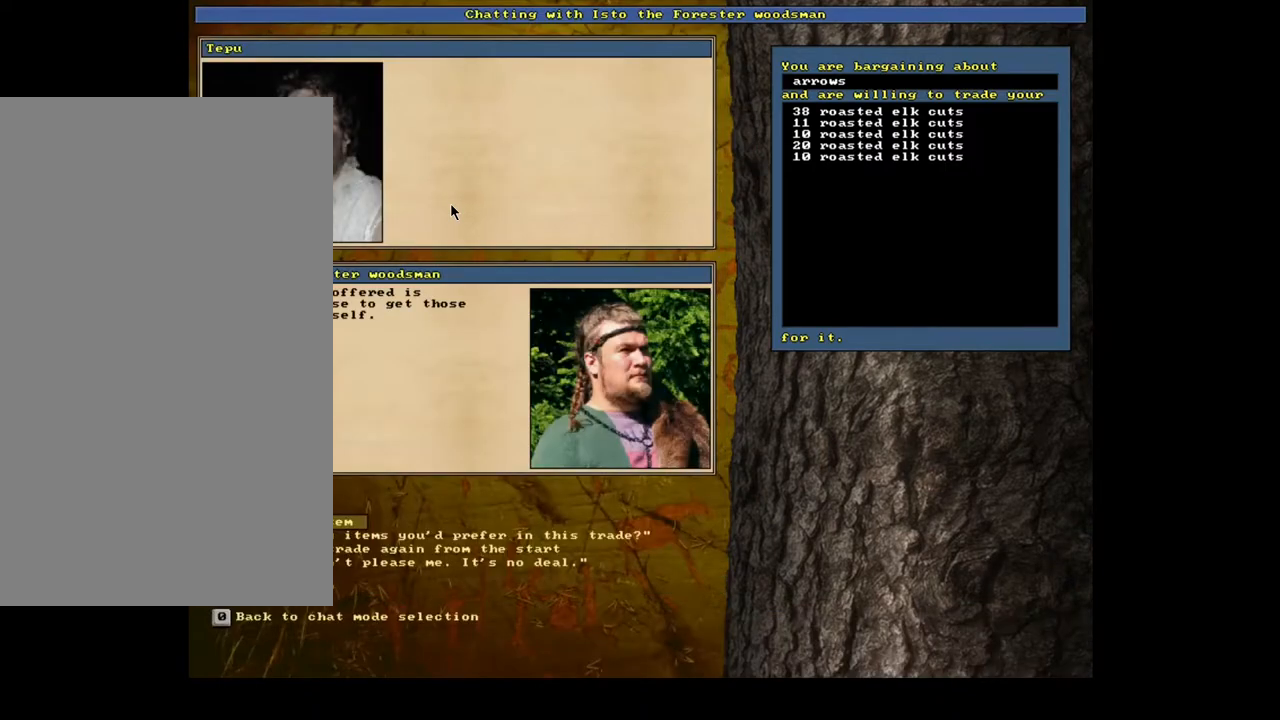
{"keys": [], "mouse": [], "events": []}
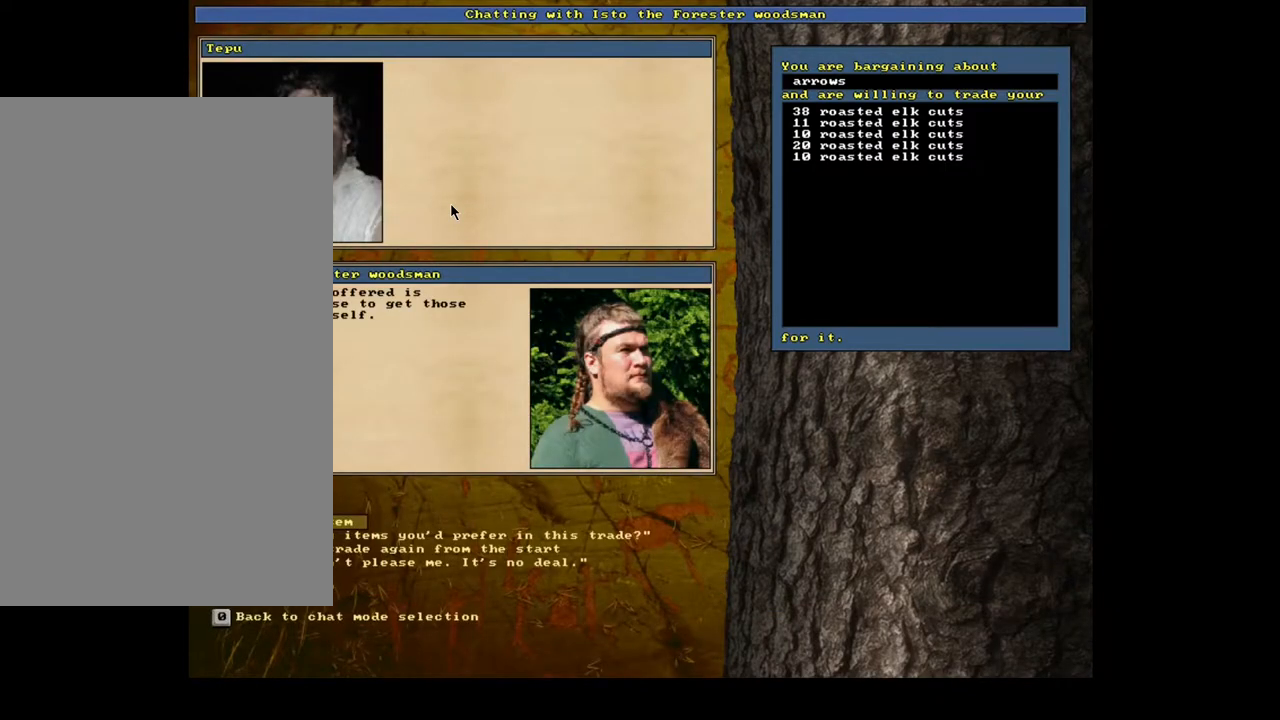
{"keys": ["f"], "mouse": [], "events": [[200, "return", "down"], [283, "return", "up"], [383, "tab", "down"], [500, "f", "down"], [500, "tab", "up"]]}
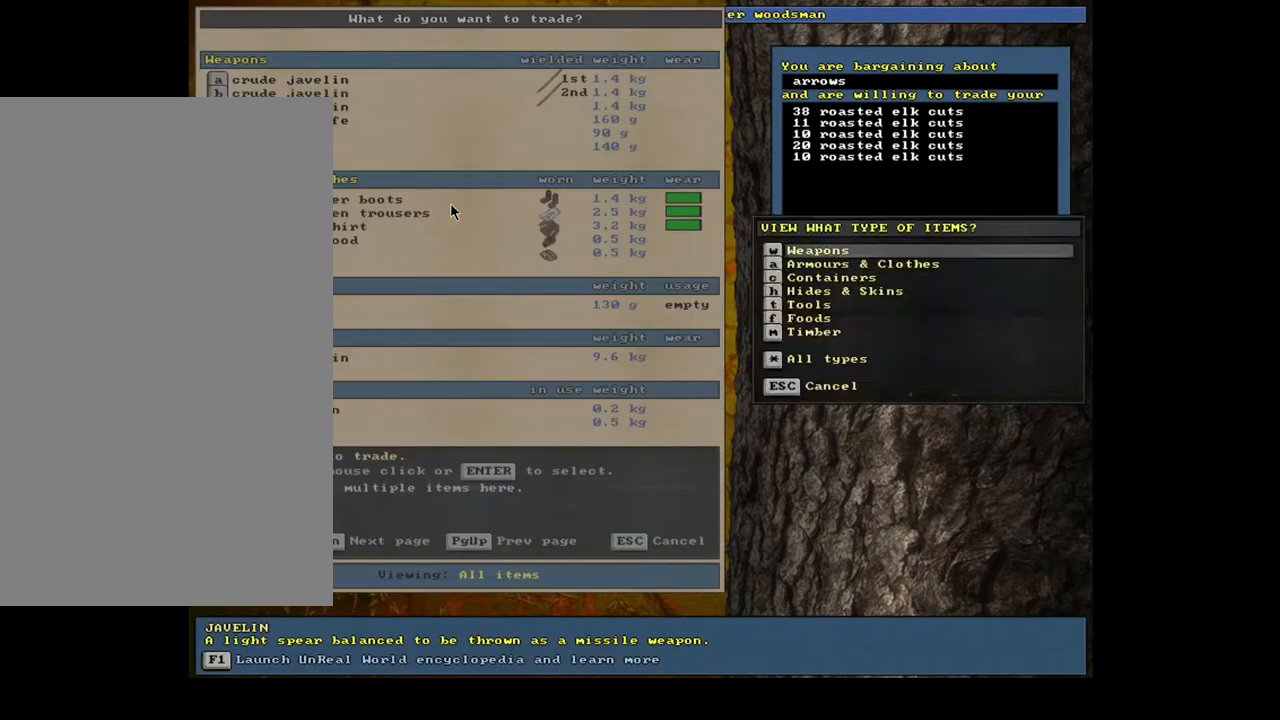
{"keys": [], "mouse": [], "events": [[67, "f", "up"], [417, "down", "down"], [500, "down", "up"]]}
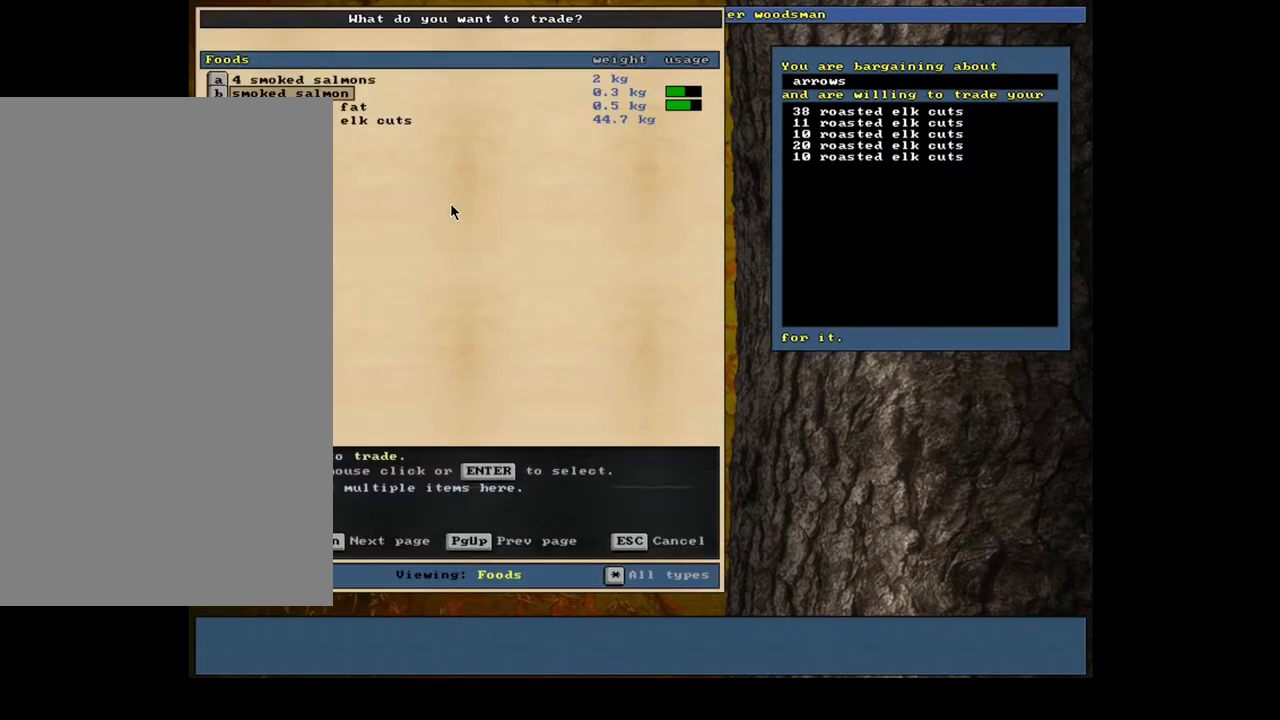
{"keys": ["return"], "mouse": [], "events": [[83, "down", "down"], [167, "down", "up"], [233, "down", "down"], [350, "down", "up"], [467, "return", "down"]]}
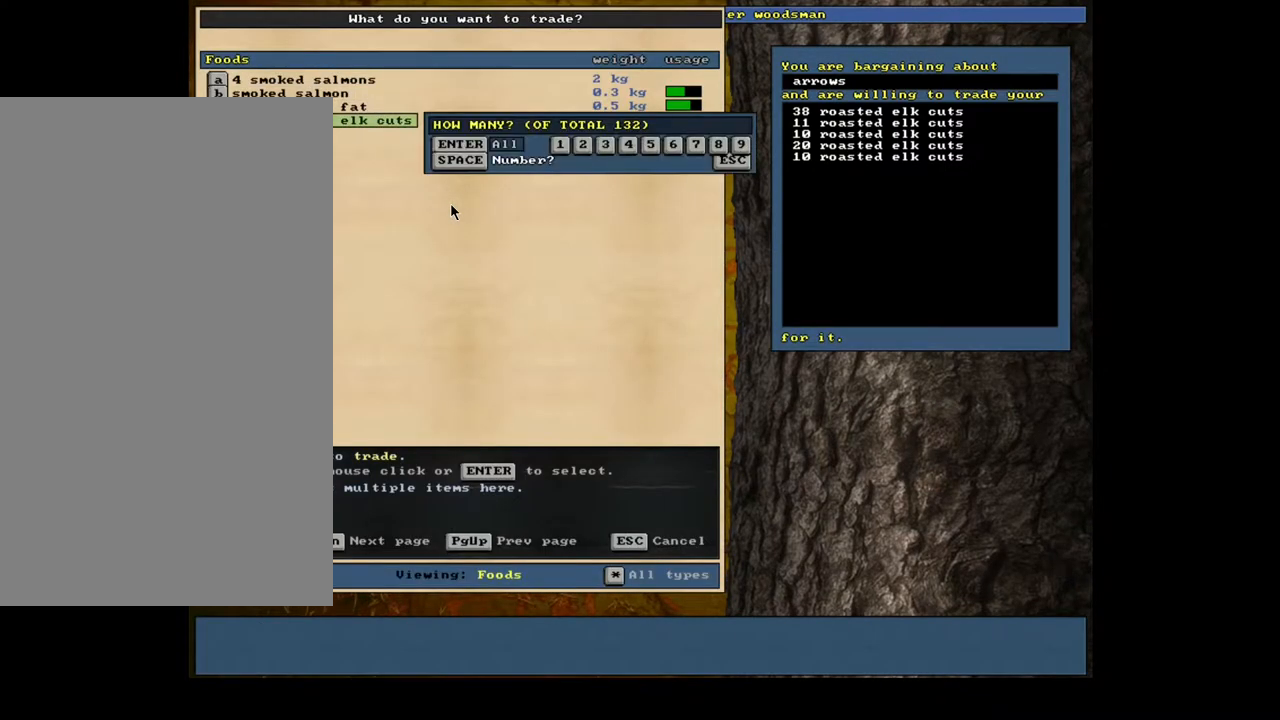
{"keys": ["space"], "mouse": [], "events": [[67, "return", "up"], [267, "5", "down"], [367, "5", "up"], [450, "space", "down"]]}
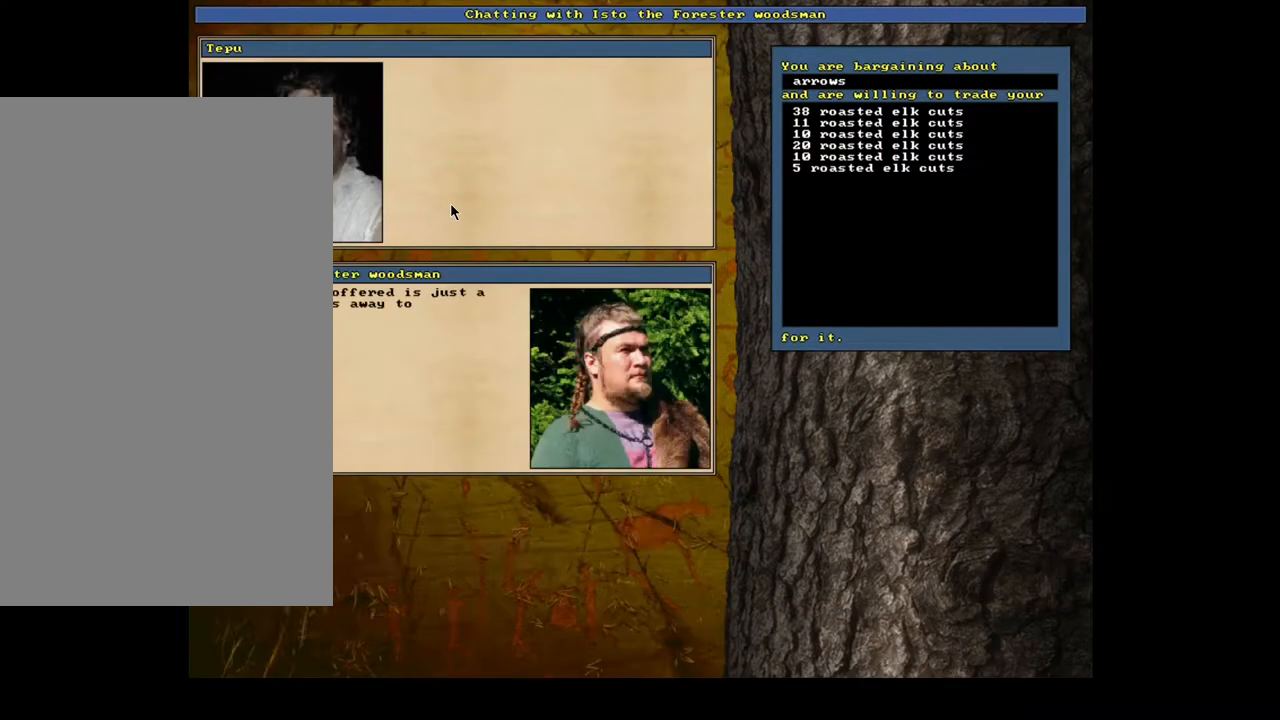
{"keys": [], "mouse": [], "events": [[33, "space", "up"]]}
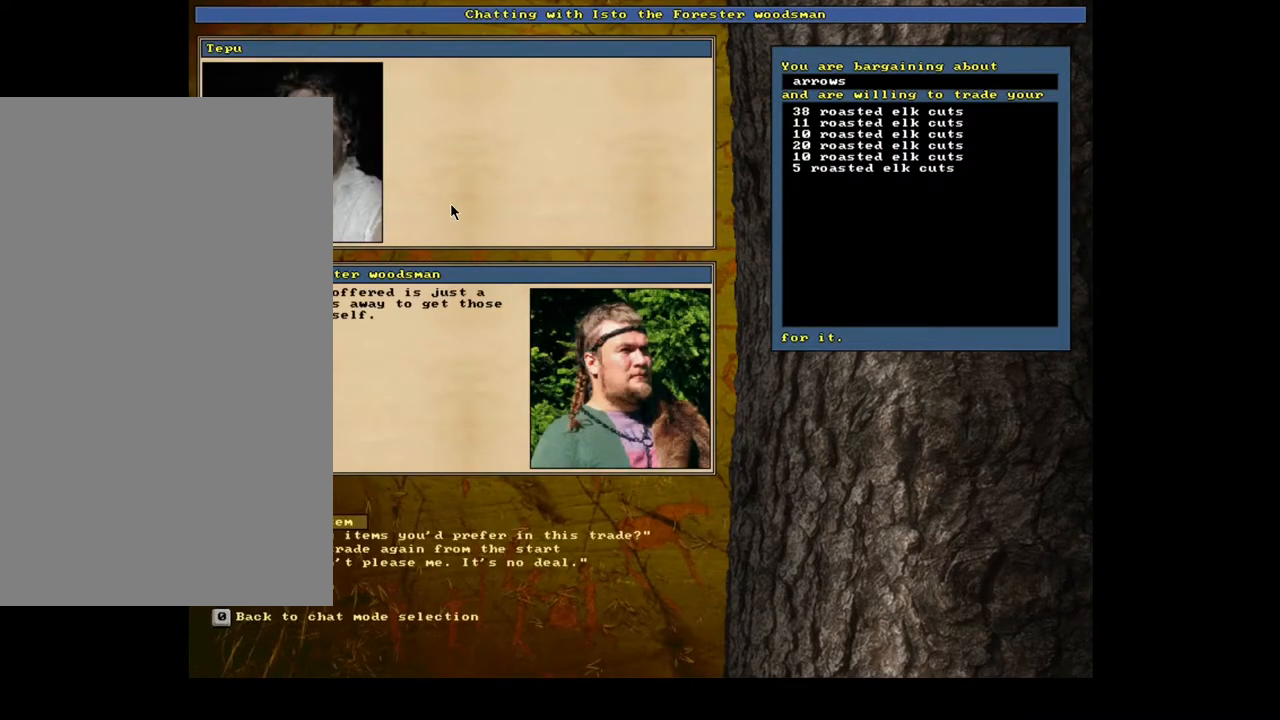
{"keys": ["f"], "mouse": [], "events": [[183, "return", "down"], [267, "return", "up"], [333, "tab", "down"], [450, "f", "down"], [450, "tab", "up"]]}